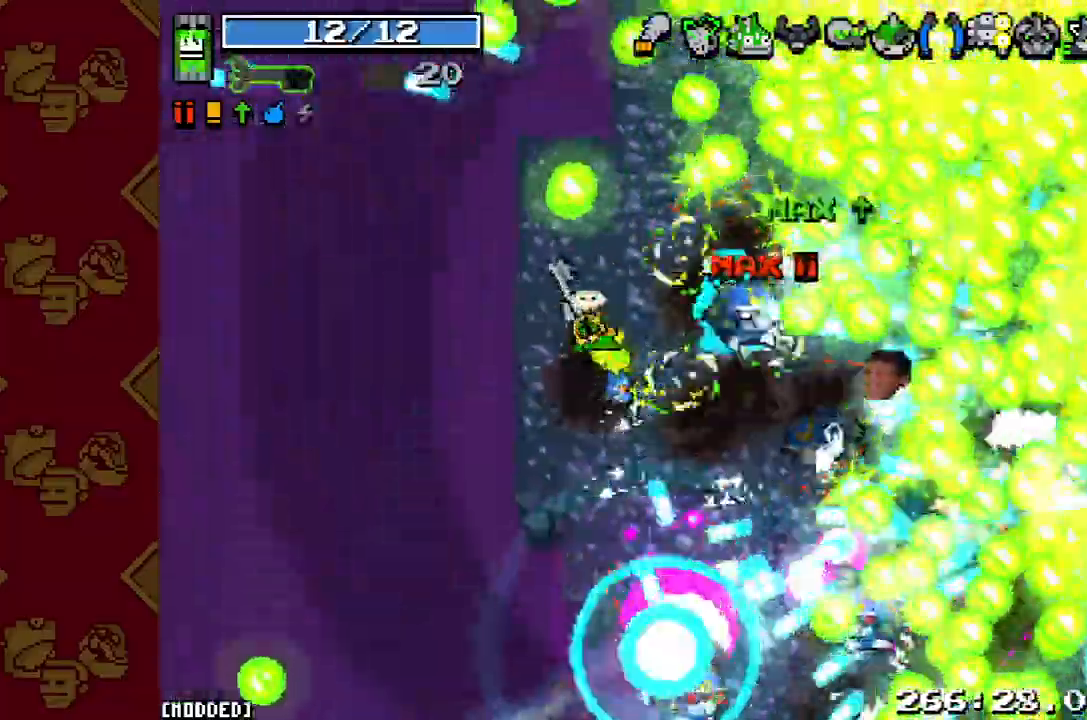
Gameplay with a controller (PlayStation layout); each line is a JSON object with the inputs held at the frame after it (dt_ms = milliseconds from this image to that frame). "button_events" lists button changes between this image and that frame as [ms after this image, input, new state], when the widget could be followed in between (sticks are given only as held states). Not read: L3 R3.
{"dt_ms": 1000, "buttons": [], "left_stick": "right", "right_stick": "center", "button_events": [[67, "R2", "down"], [167, "R2", "up"], [300, "R2", "down"], [400, "R2", "up"], [533, "R2", "down"], [667, "R2", "up"], [767, "R2", "down"], [900, "R2", "up"]]}
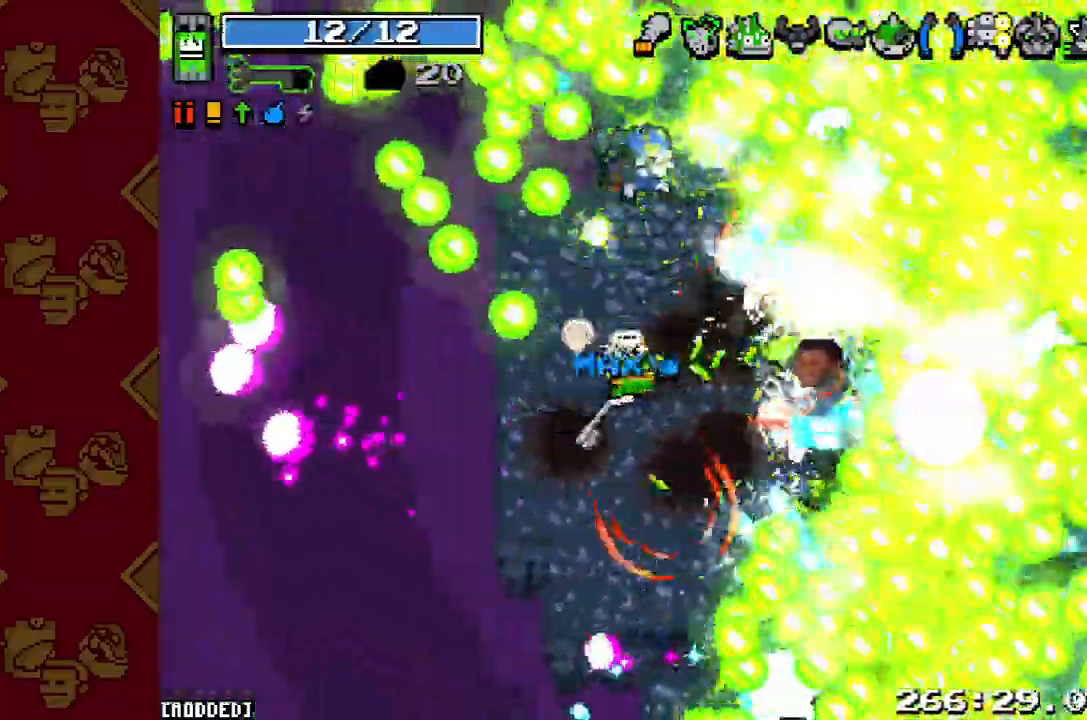
{"dt_ms": 500, "buttons": [], "left_stick": "left", "right_stick": "up-right", "button_events": [[100, "R2", "down"], [200, "R2", "up"], [333, "R2", "down"], [467, "R2", "up"]]}
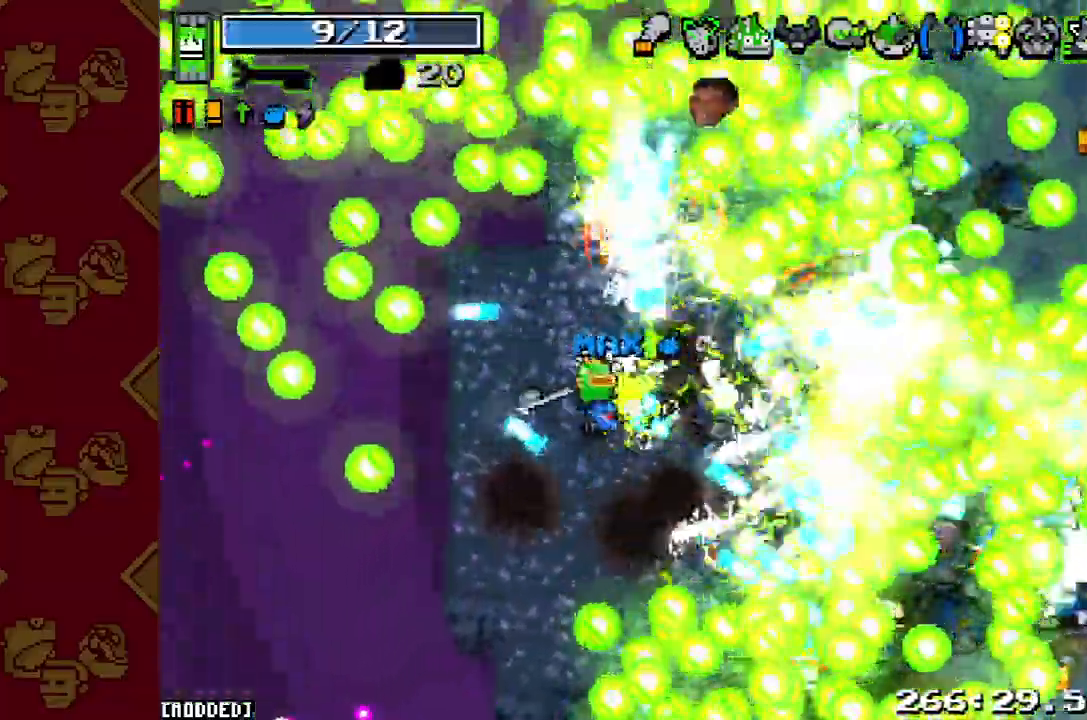
{"dt_ms": 500, "buttons": [], "left_stick": "up-right", "right_stick": "right", "button_events": [[33, "R2", "down"], [167, "R2", "up"], [300, "R2", "down"], [400, "R2", "up"]]}
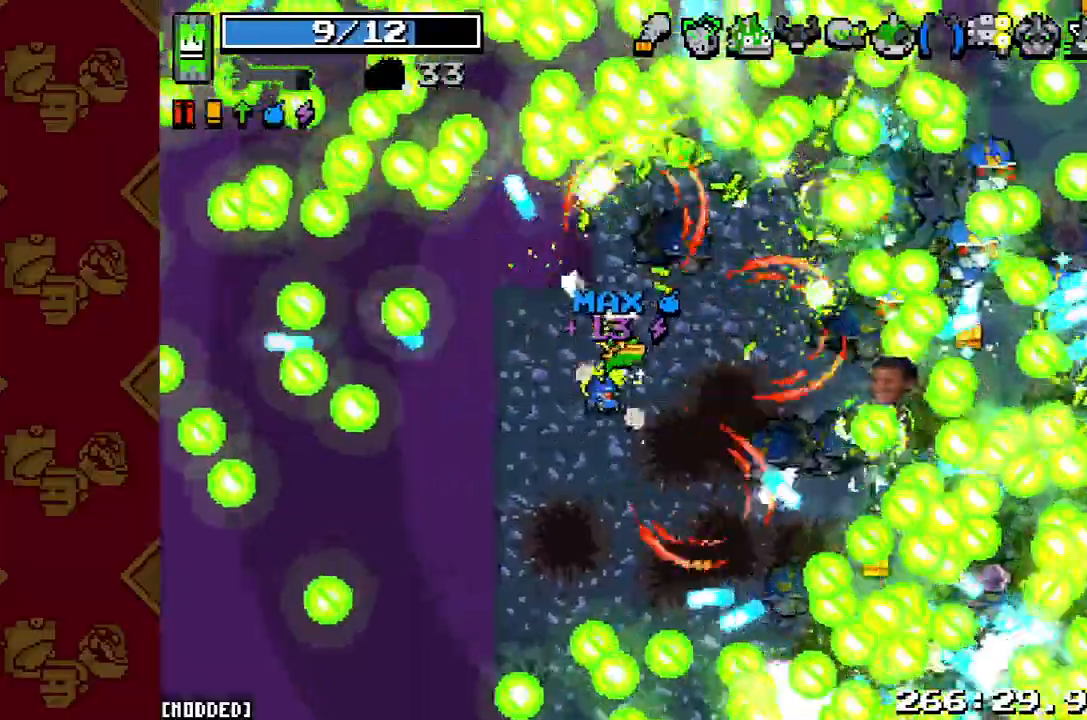
{"dt_ms": 500, "buttons": [], "left_stick": "up-right", "right_stick": "right", "button_events": [[33, "R2", "down"], [167, "R2", "up"], [333, "R2", "down"], [467, "R2", "up"]]}
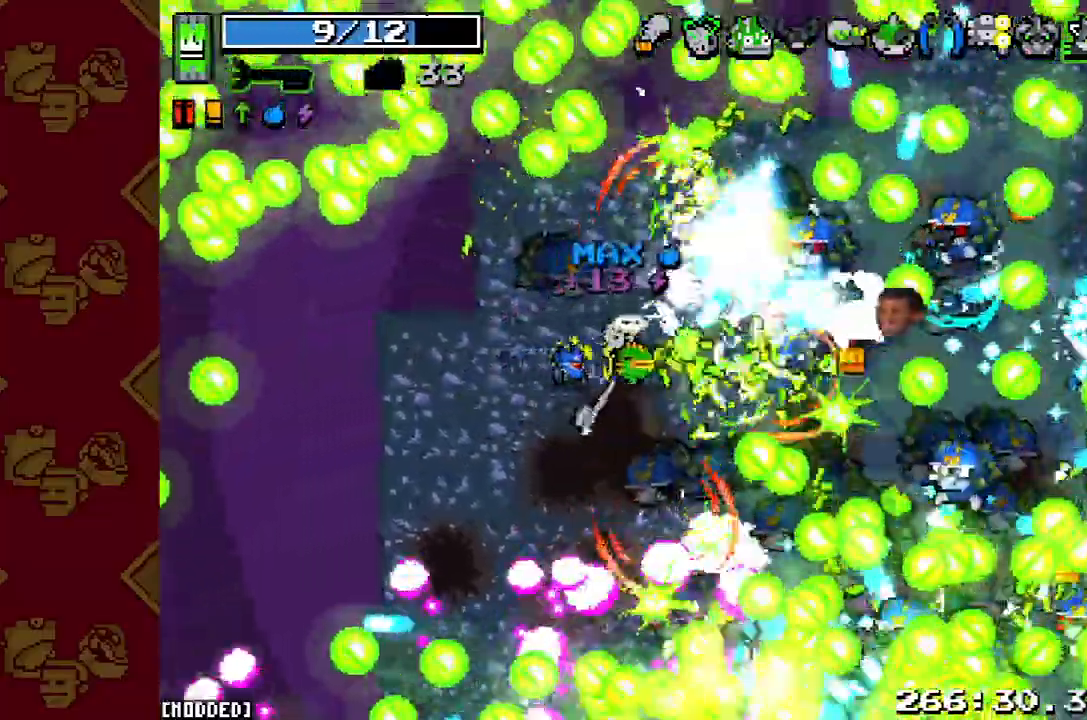
{"dt_ms": 500, "buttons": [], "left_stick": "up-right", "right_stick": "right", "button_events": [[67, "R2", "down"], [200, "R2", "up"], [300, "R2", "down"], [400, "R2", "up"]]}
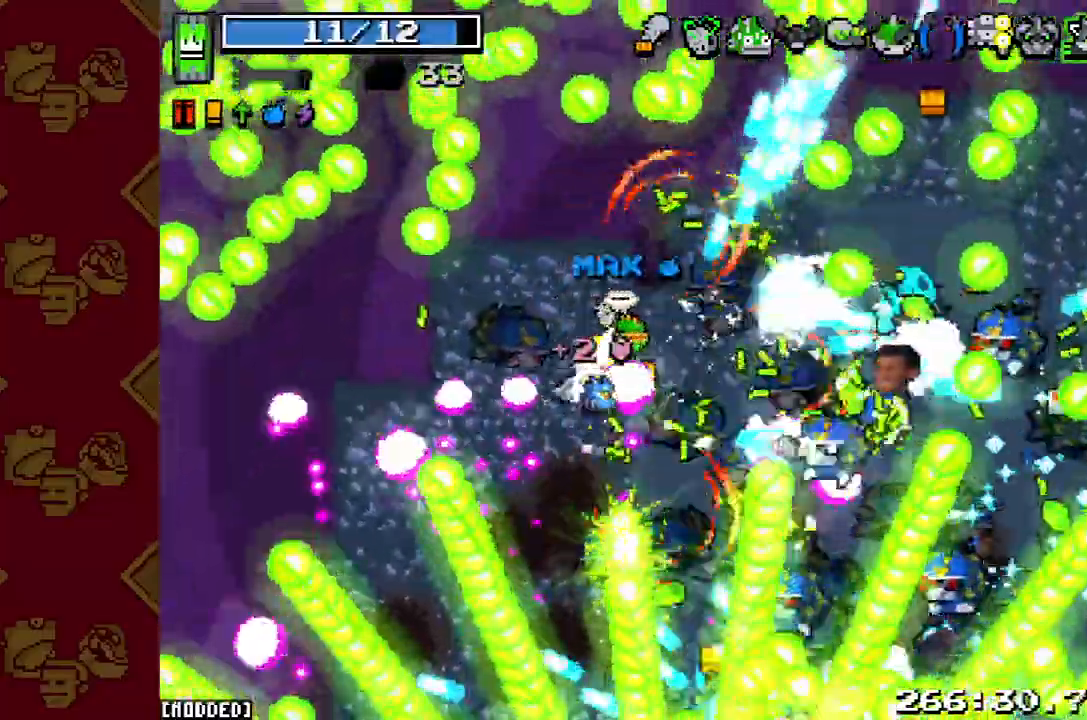
{"dt_ms": 500, "buttons": ["L1", "R2"], "left_stick": "up-right", "right_stick": "down", "button_events": [[33, "R2", "down"], [133, "R2", "up"], [233, "R2", "down"], [333, "L1", "down"], [367, "R2", "up"], [400, "L1", "up"], [433, "R2", "down"], [500, "L1", "down"]]}
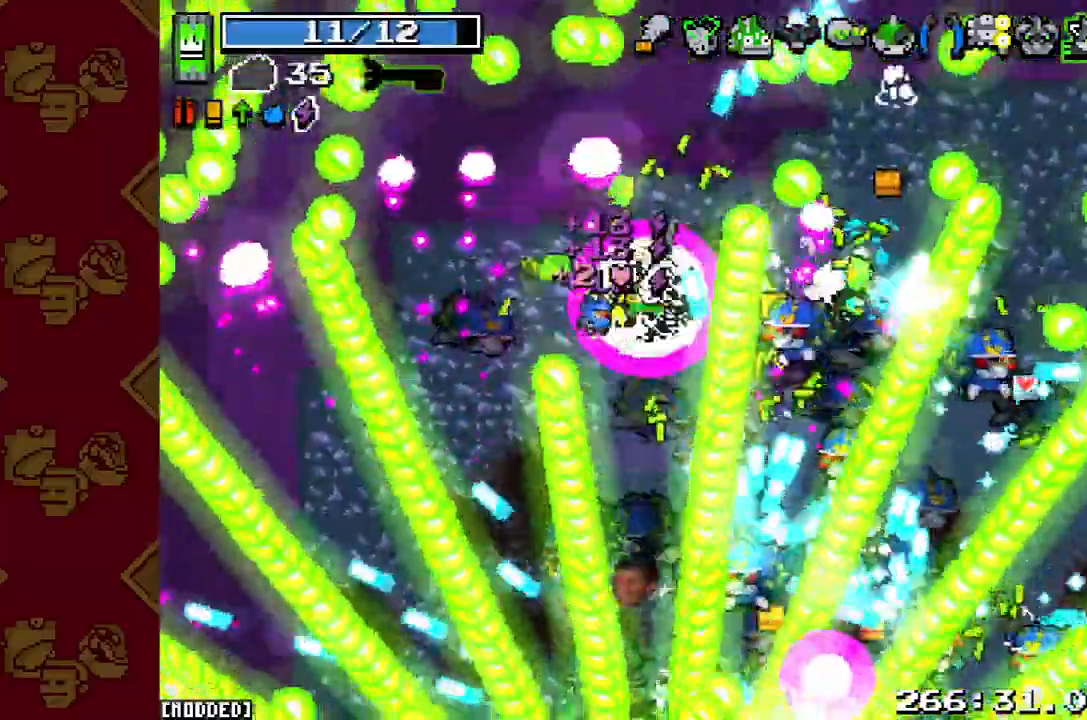
{"dt_ms": 500, "buttons": ["R2"], "left_stick": "up-left", "right_stick": "down-right", "button_events": [[67, "R2", "up"], [100, "L1", "up"], [233, "R2", "down"], [367, "R2", "up"], [500, "R2", "down"]]}
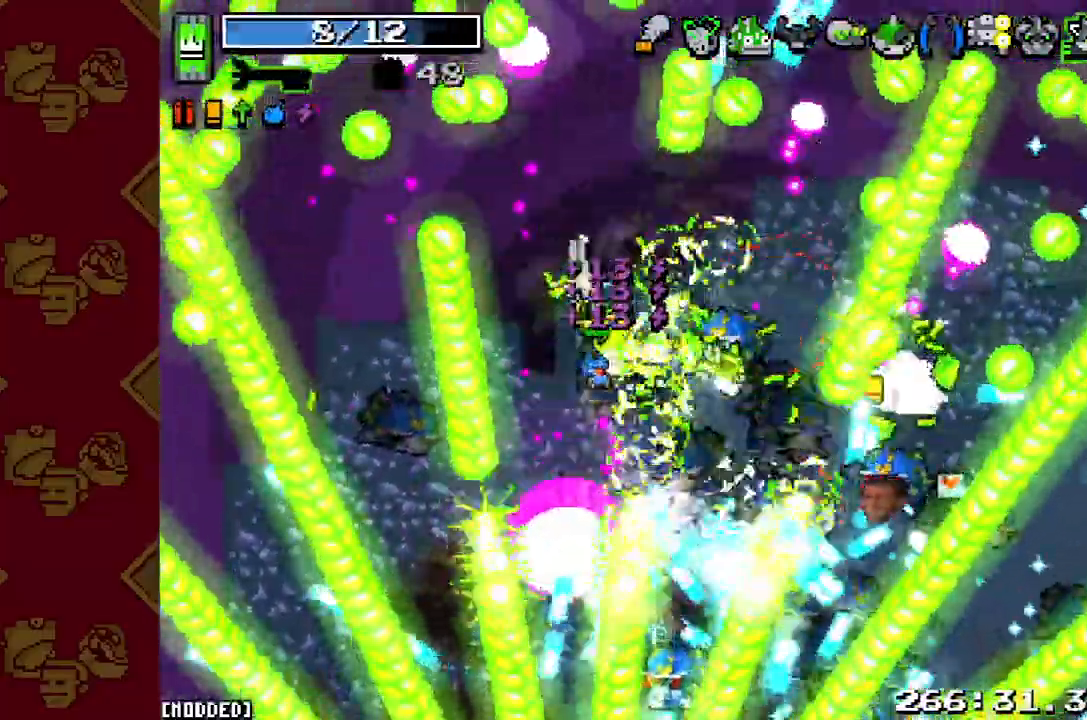
{"dt_ms": 500, "buttons": [], "left_stick": "right", "right_stick": "down-right", "button_events": [[133, "R2", "up"], [267, "R2", "down"], [400, "R2", "up"]]}
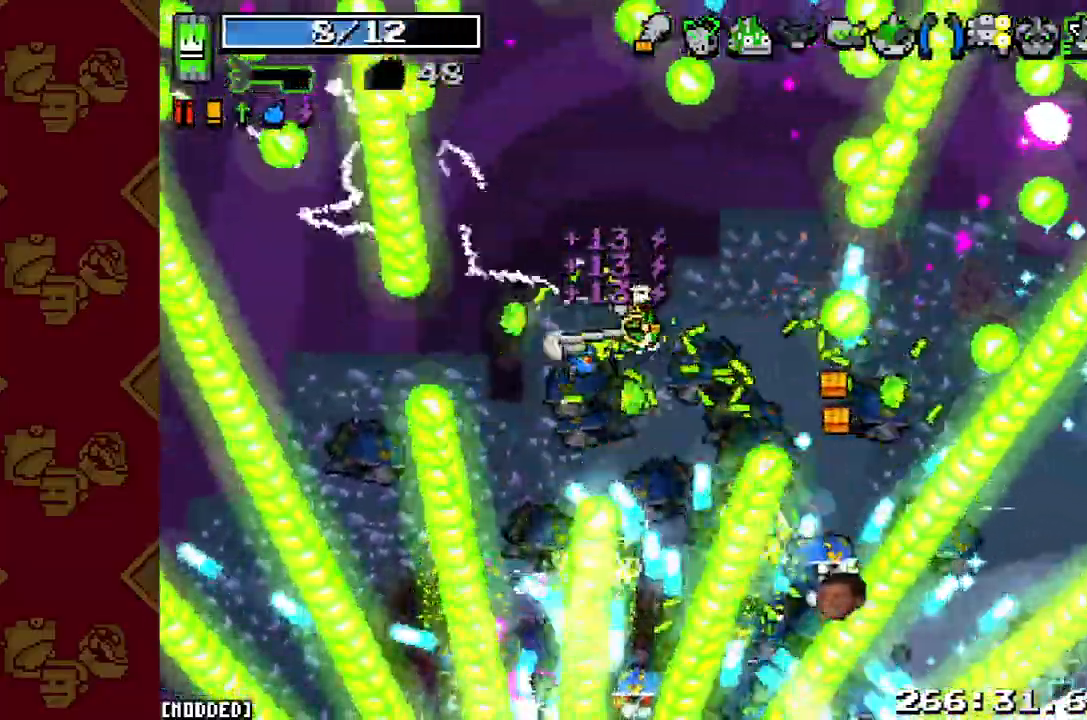
{"dt_ms": 500, "buttons": [], "left_stick": "up-left", "right_stick": "down-right", "button_events": [[67, "R2", "down"], [200, "R2", "up"], [367, "R2", "down"], [500, "R2", "up"]]}
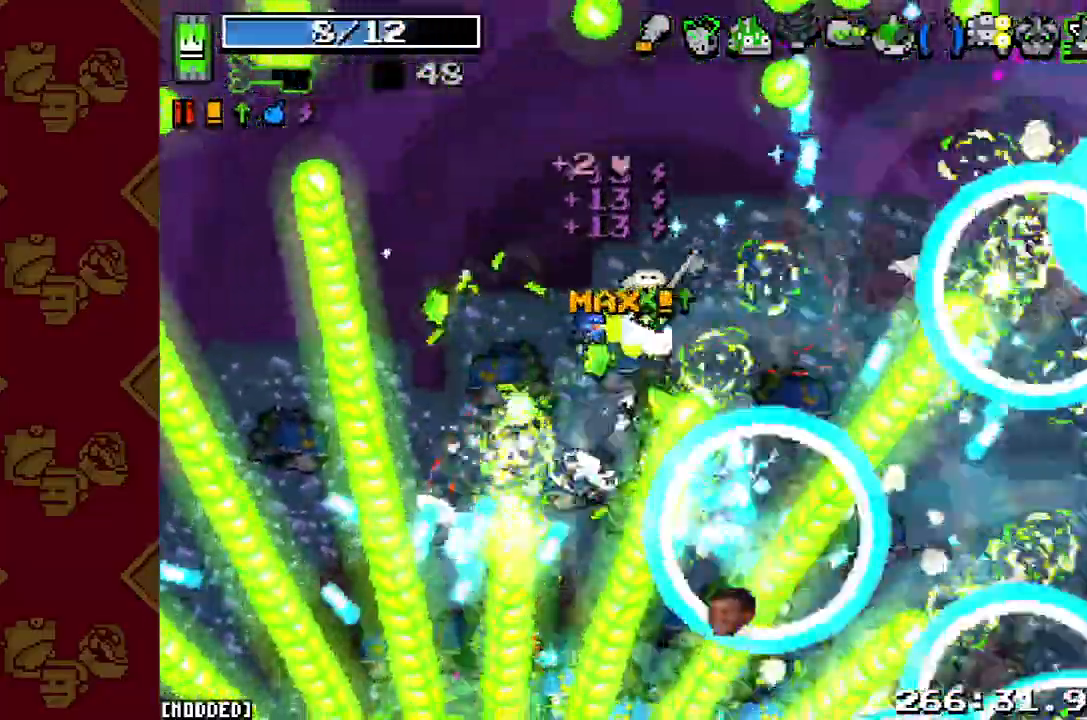
{"dt_ms": 500, "buttons": ["R2"], "left_stick": "left", "right_stick": "down-right", "button_events": [[133, "R2", "down"], [267, "R2", "up"], [467, "R2", "down"]]}
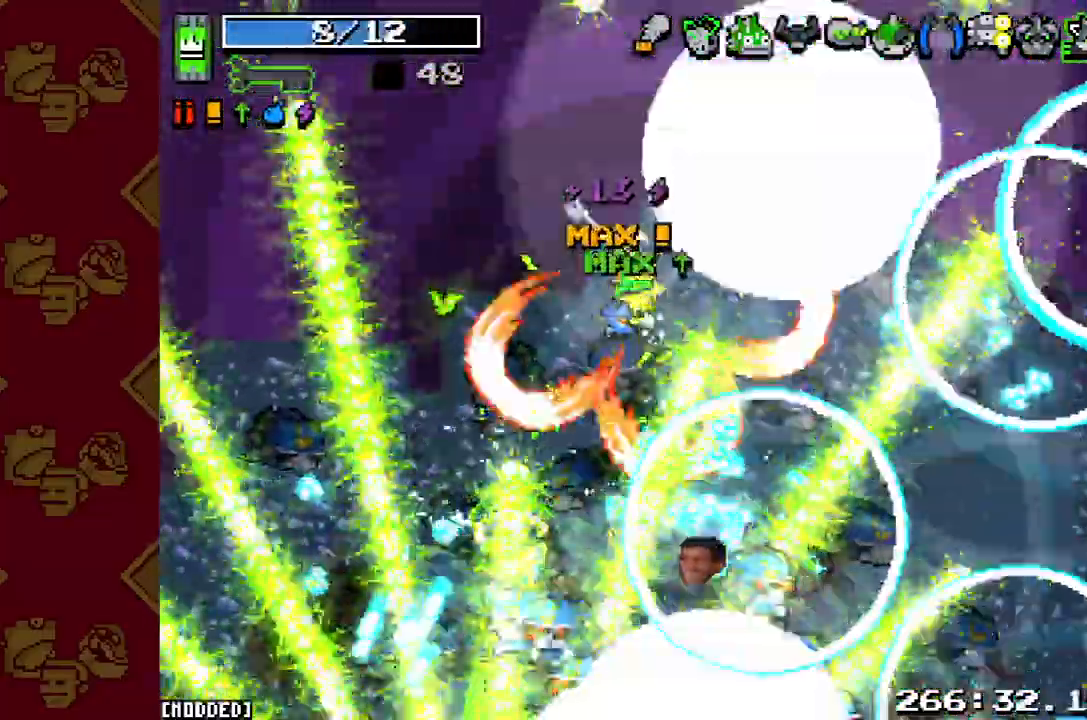
{"dt_ms": 500, "buttons": [], "left_stick": "down-right", "right_stick": "down", "button_events": [[133, "R2", "up"], [267, "R2", "down"], [367, "R2", "up"]]}
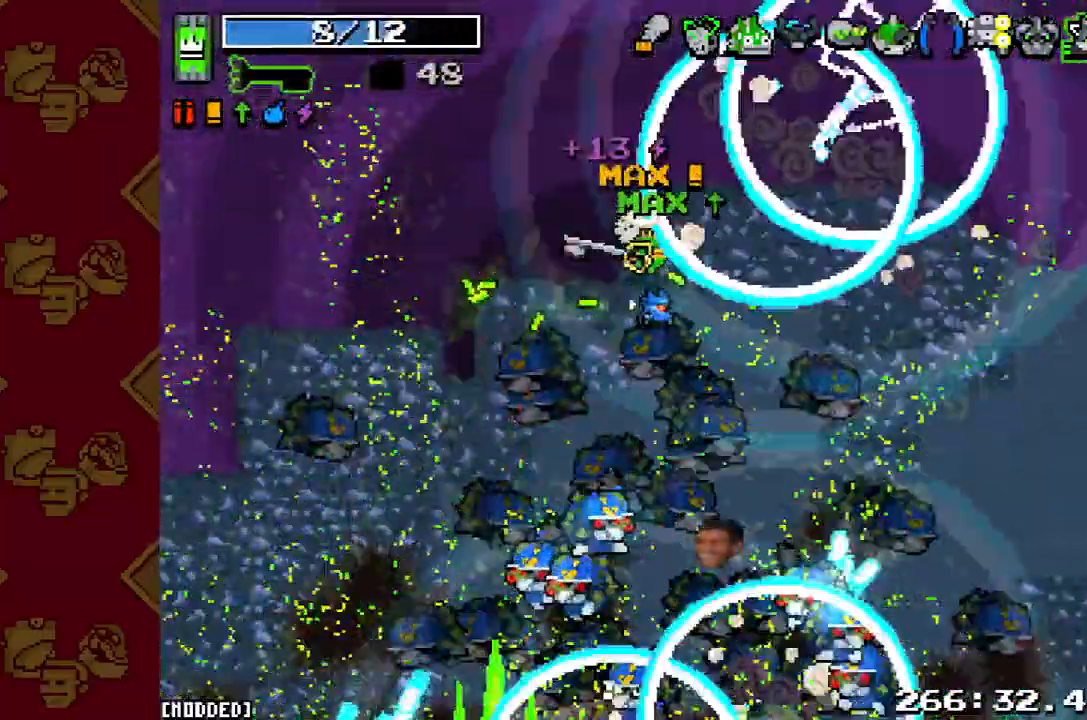
{"dt_ms": 500, "buttons": [], "left_stick": "right", "right_stick": "down", "button_events": [[67, "R2", "down"], [200, "R2", "up"], [333, "R2", "down"], [467, "R2", "up"]]}
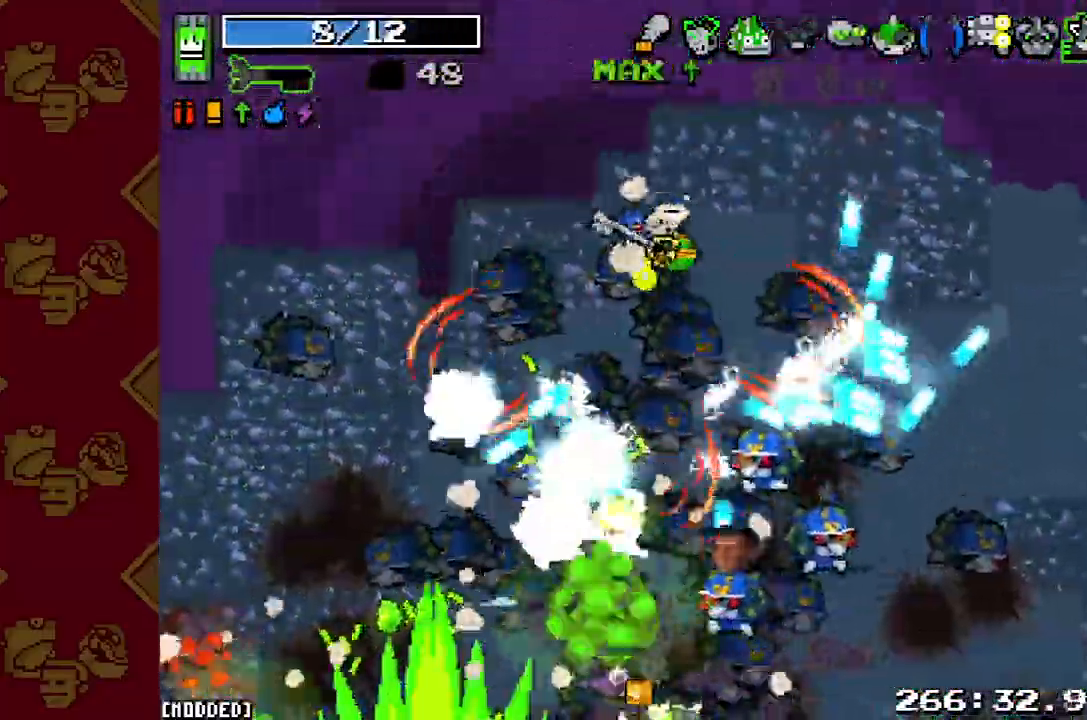
{"dt_ms": 500, "buttons": [], "left_stick": "down-right", "right_stick": "down", "button_events": [[100, "R2", "down"], [233, "R2", "up"], [333, "R2", "down"], [467, "R2", "up"]]}
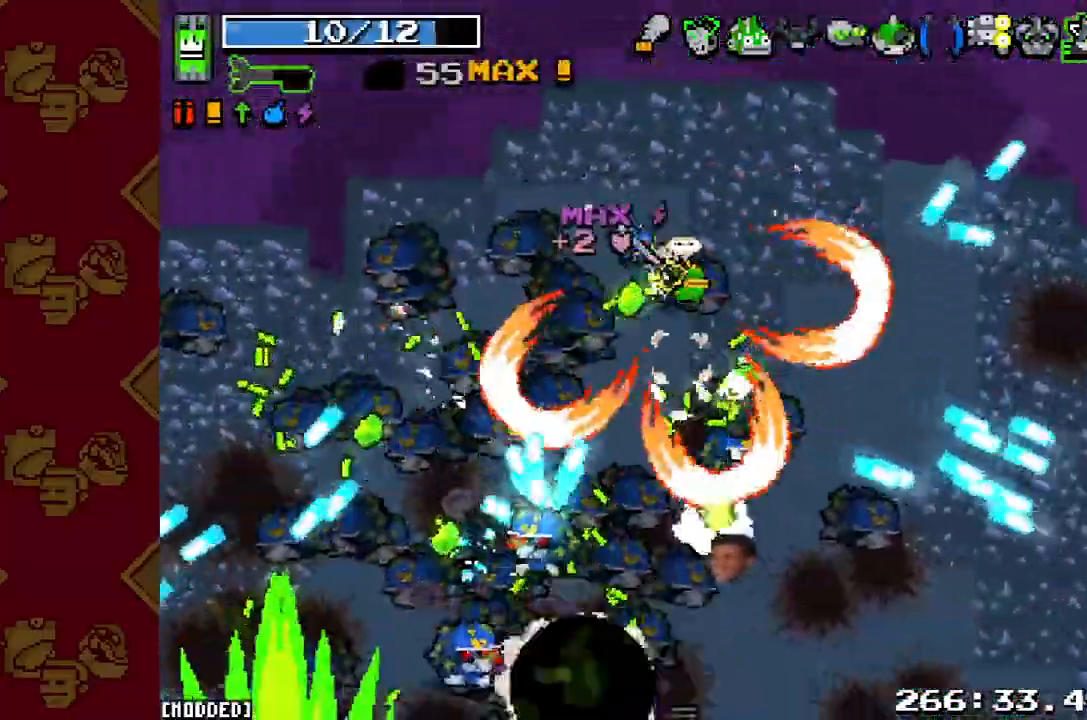
{"dt_ms": 500, "buttons": [], "left_stick": "down-left", "right_stick": "down-left", "button_events": [[67, "R2", "down"], [200, "R2", "up"], [333, "R2", "down"], [500, "R2", "up"]]}
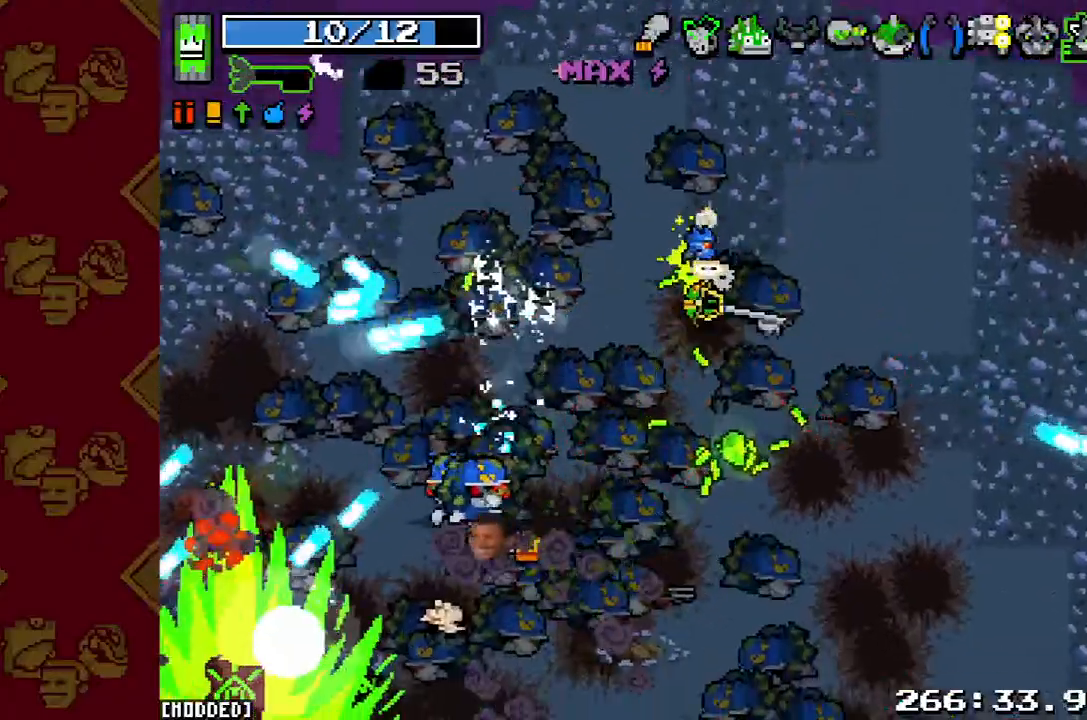
{"dt_ms": 500, "buttons": ["R2"], "left_stick": "down-right", "right_stick": "down-left", "button_events": [[133, "R2", "down"], [300, "R2", "up"], [500, "R2", "down"]]}
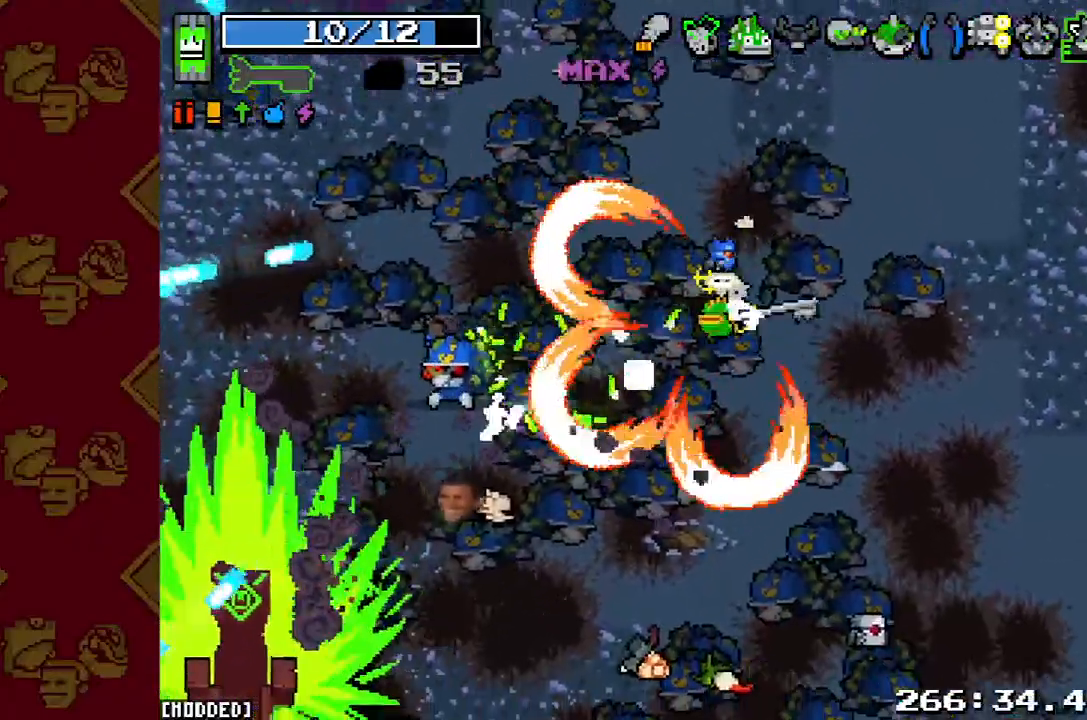
{"dt_ms": 500, "buttons": ["R2"], "left_stick": "down", "right_stick": "left", "button_events": [[133, "R2", "up"], [433, "R2", "down"]]}
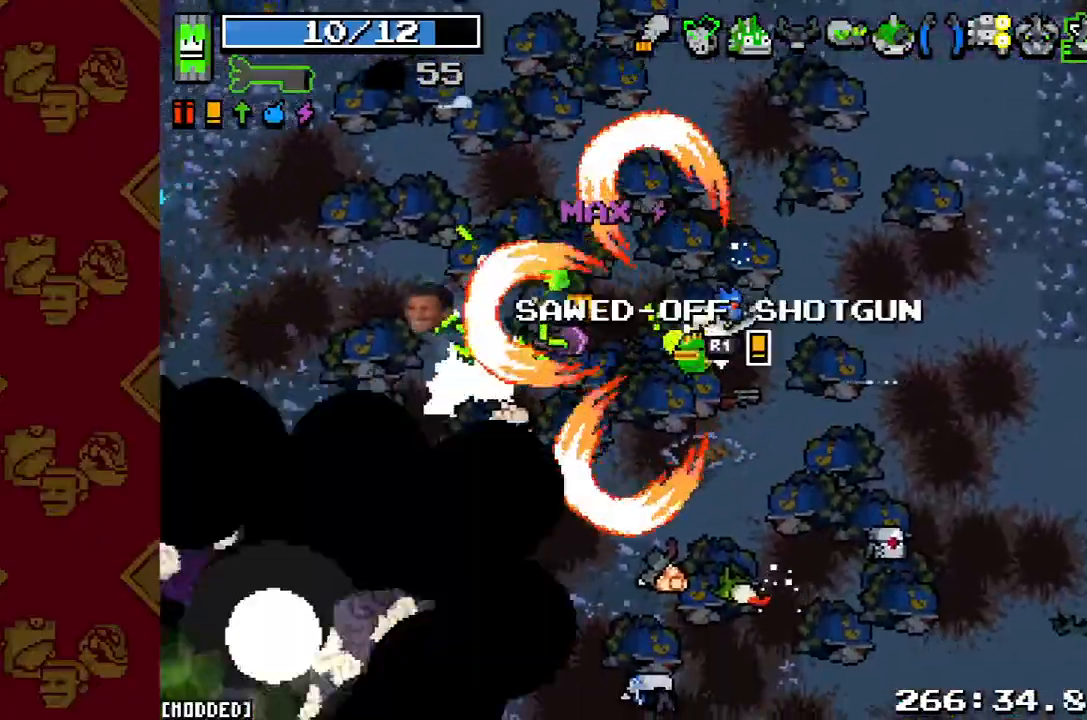
{"dt_ms": 500, "buttons": [], "left_stick": "left", "right_stick": "left", "button_events": [[100, "R2", "up"], [367, "R2", "down"], [500, "R2", "up"]]}
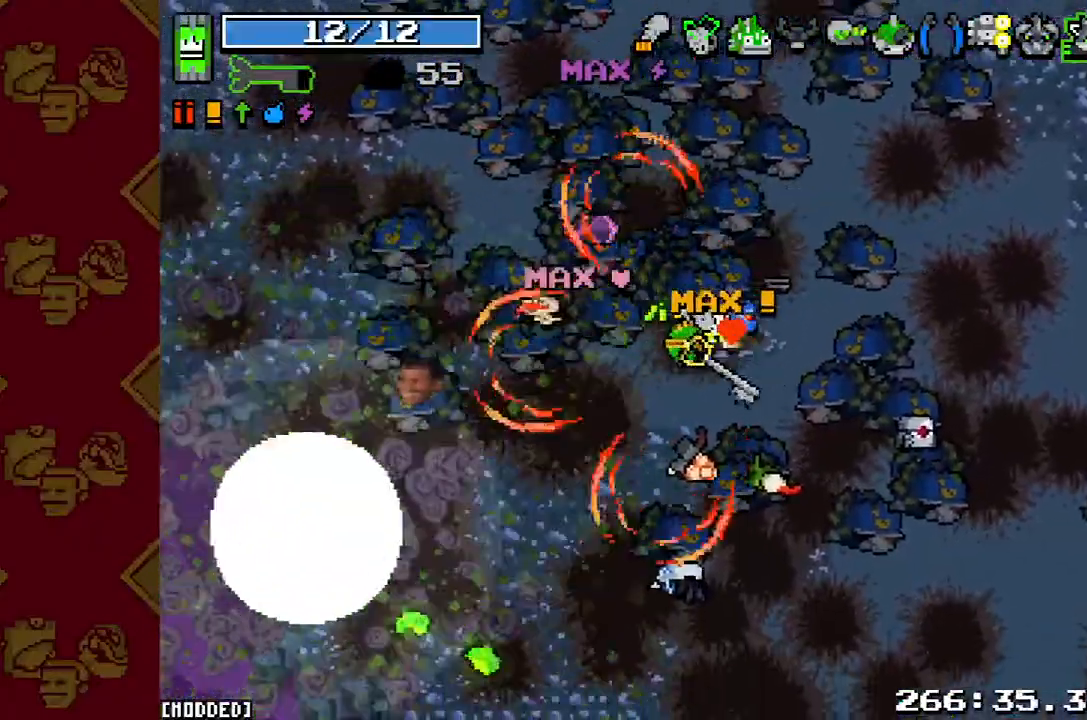
{"dt_ms": 500, "buttons": ["L2"], "left_stick": "down-left", "right_stick": "down", "button_events": [[433, "L2", "down"]]}
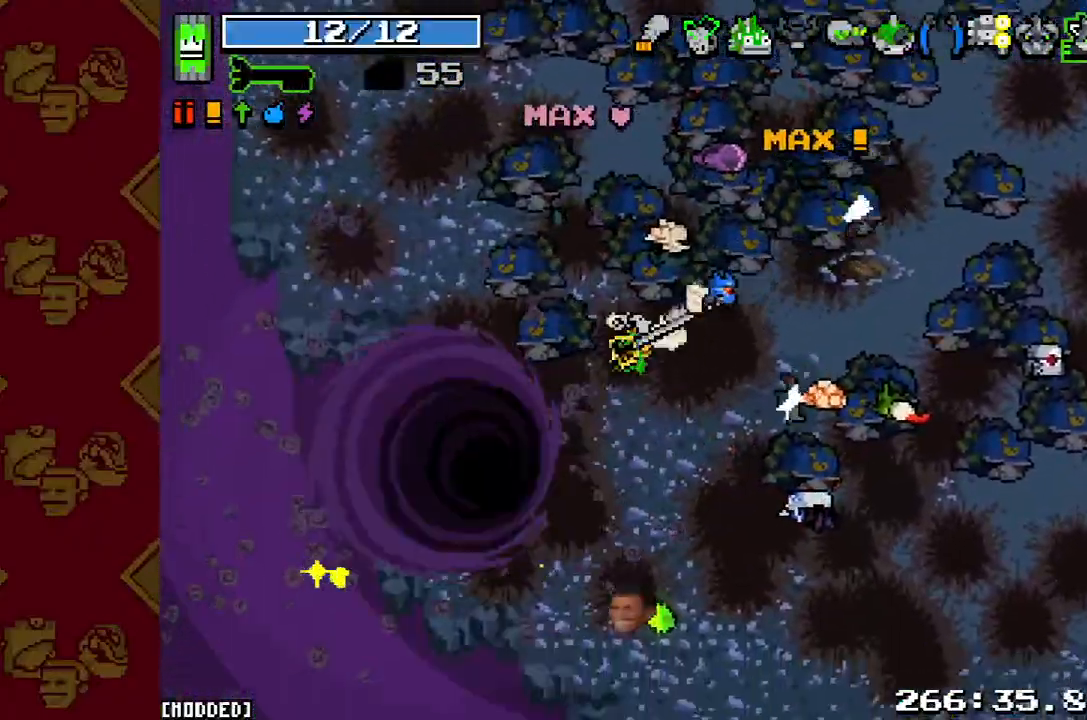
{"dt_ms": 500, "buttons": [], "left_stick": "center", "right_stick": "center", "button_events": [[67, "L2", "up"]]}
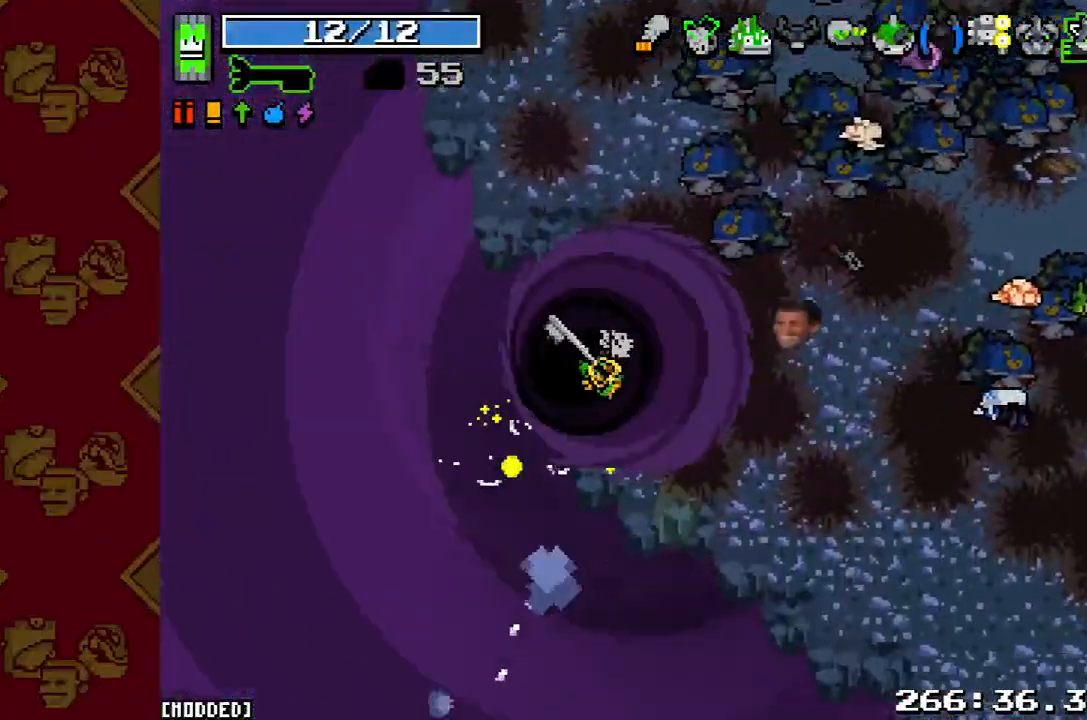
{"dt_ms": 500, "buttons": [], "left_stick": "center", "right_stick": "center", "button_events": []}
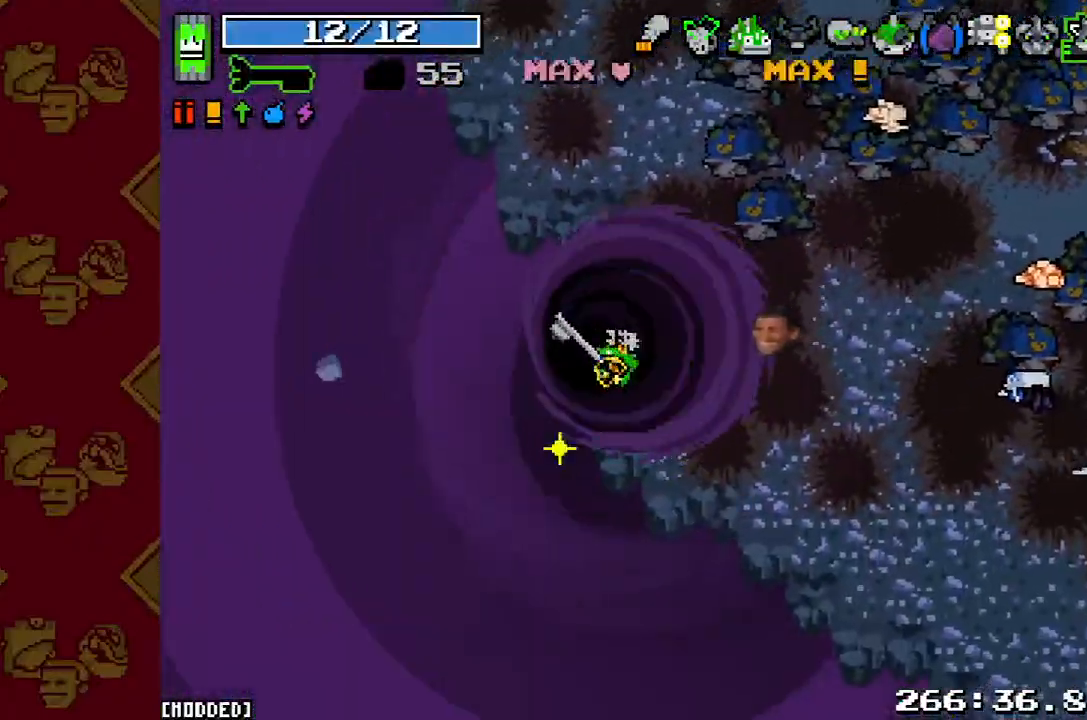
{"dt_ms": 500, "buttons": ["START"], "left_stick": "center", "right_stick": "center", "button_events": [[500, "START", "down"]]}
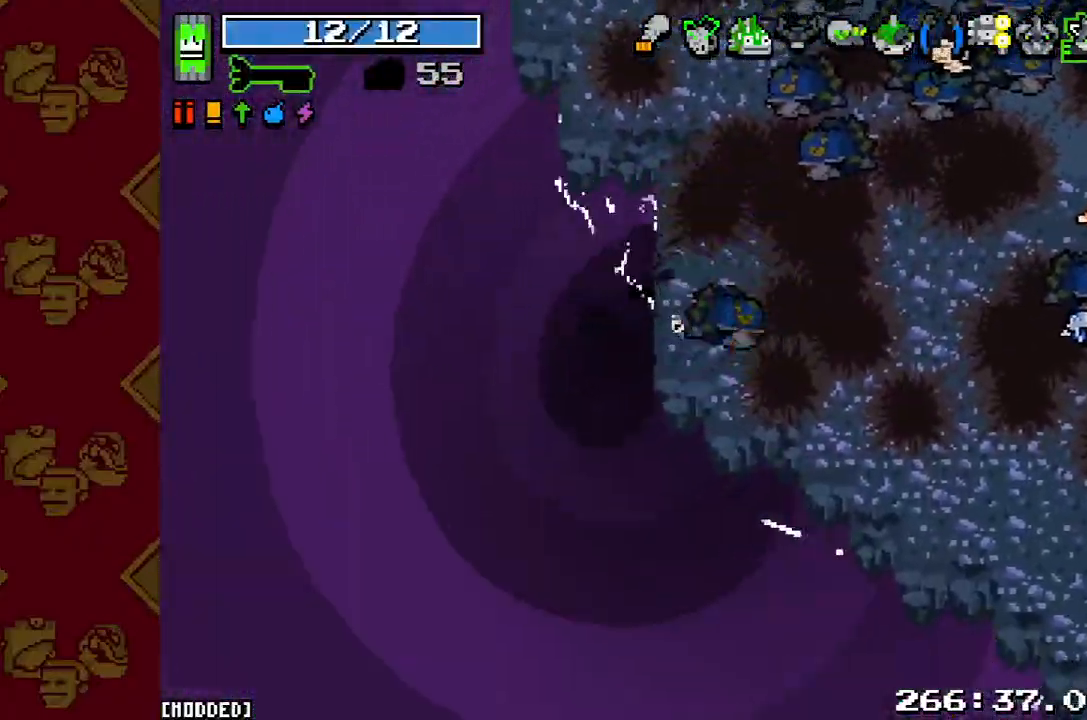
{"dt_ms": 500, "buttons": [], "left_stick": "center", "right_stick": "center", "button_events": [[200, "START", "up"]]}